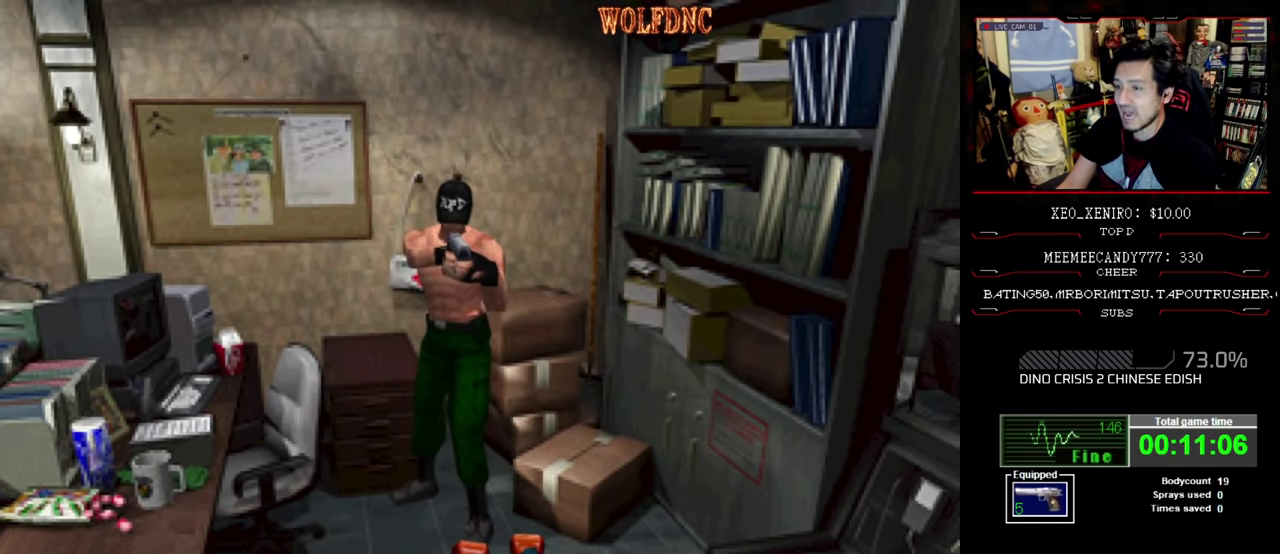
Gameplay with a controller (PlayStation layout); each line is a JSON object with the inputs held at the frame after it. "events" lists button and stick changes between this image and that frame as [ms after this image, input, new state], when the widget could be followed in between. Not read: L3 R3.
{"buttons": ["CROSS", "R1", "DPAD_DOWN"], "events": [[334, "CROSS", "down"], [334, "DPAD_DOWN", "down"]]}
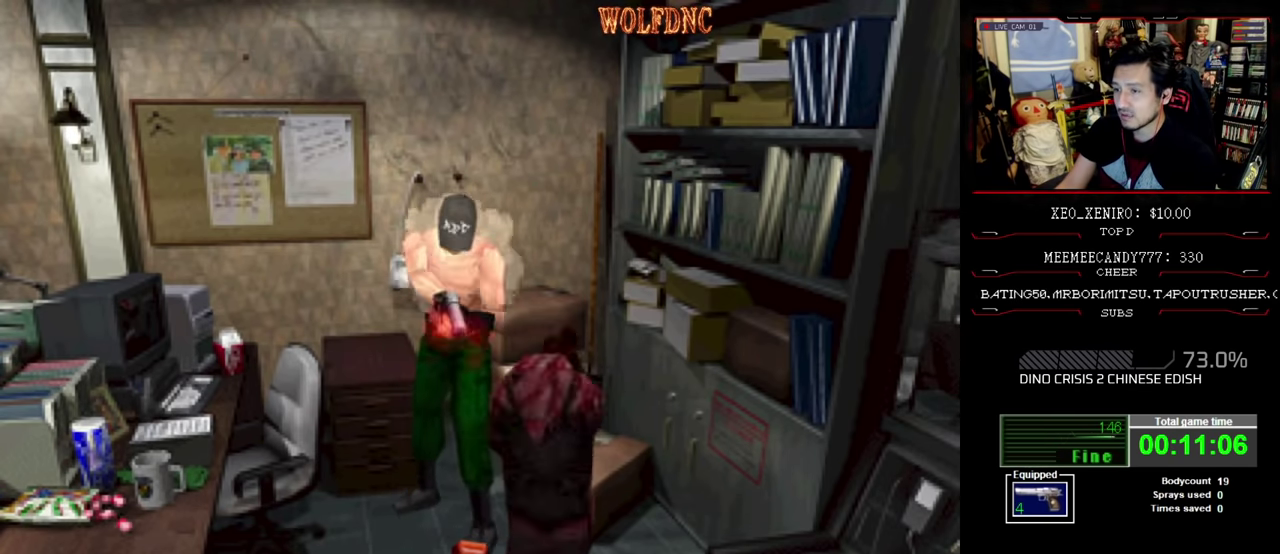
{"buttons": ["R1"], "events": [[67, "CROSS", "up"], [117, "CROSS", "down"], [167, "CROSS", "up"], [217, "CROSS", "down"], [317, "DPAD_DOWN", "up"], [350, "CROSS", "up"]]}
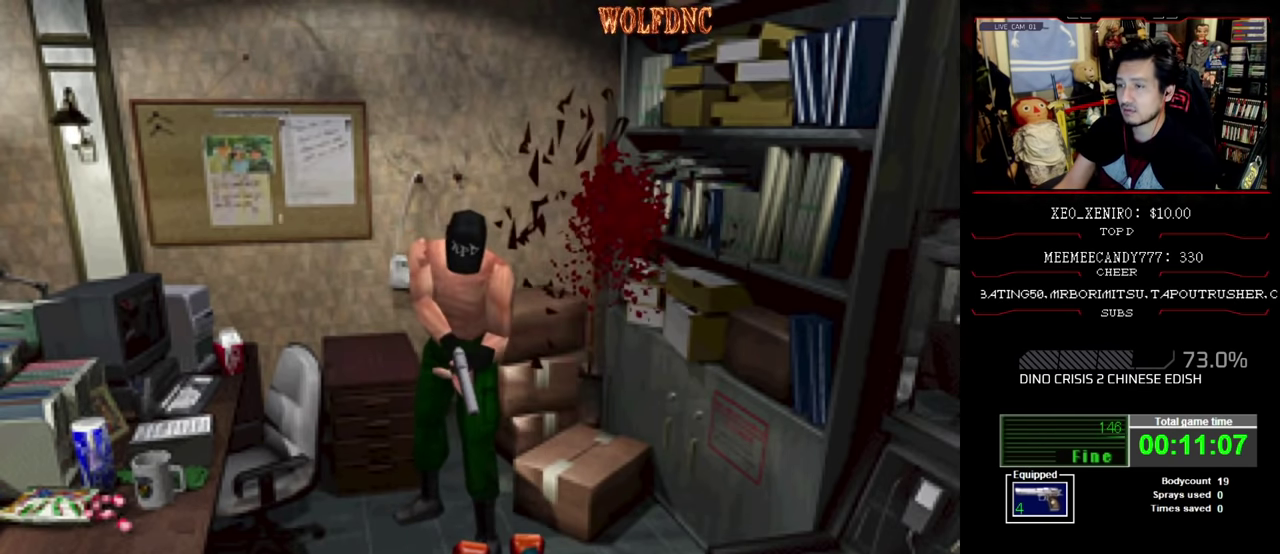
{"buttons": [], "events": [[50, "R1", "up"]]}
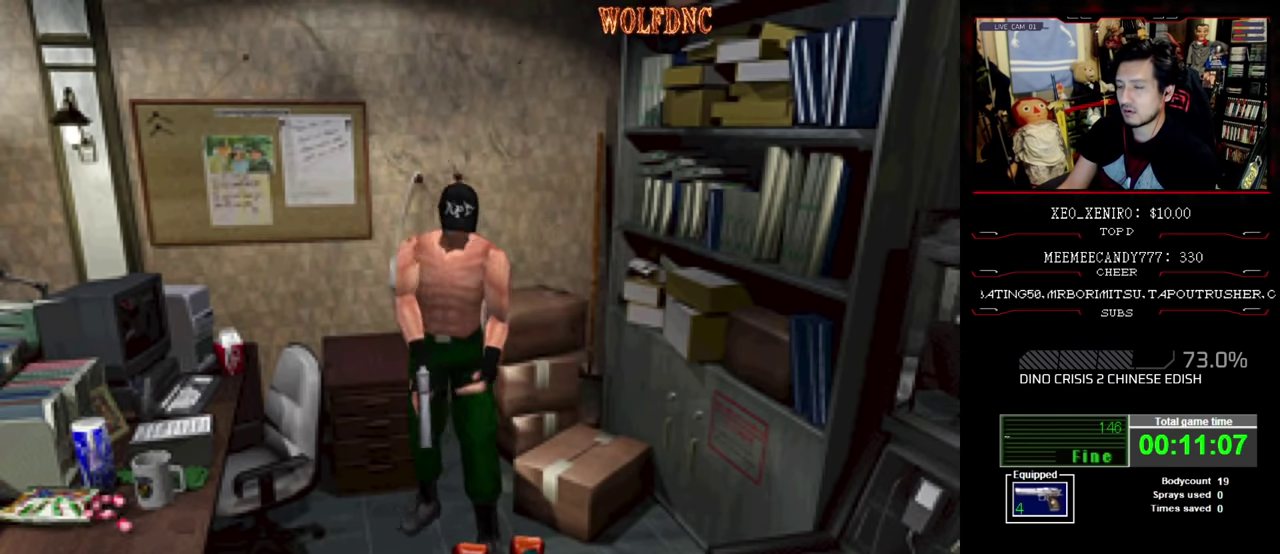
{"buttons": [], "events": [[150, "DPAD_DOWN", "down"], [484, "DPAD_DOWN", "up"]]}
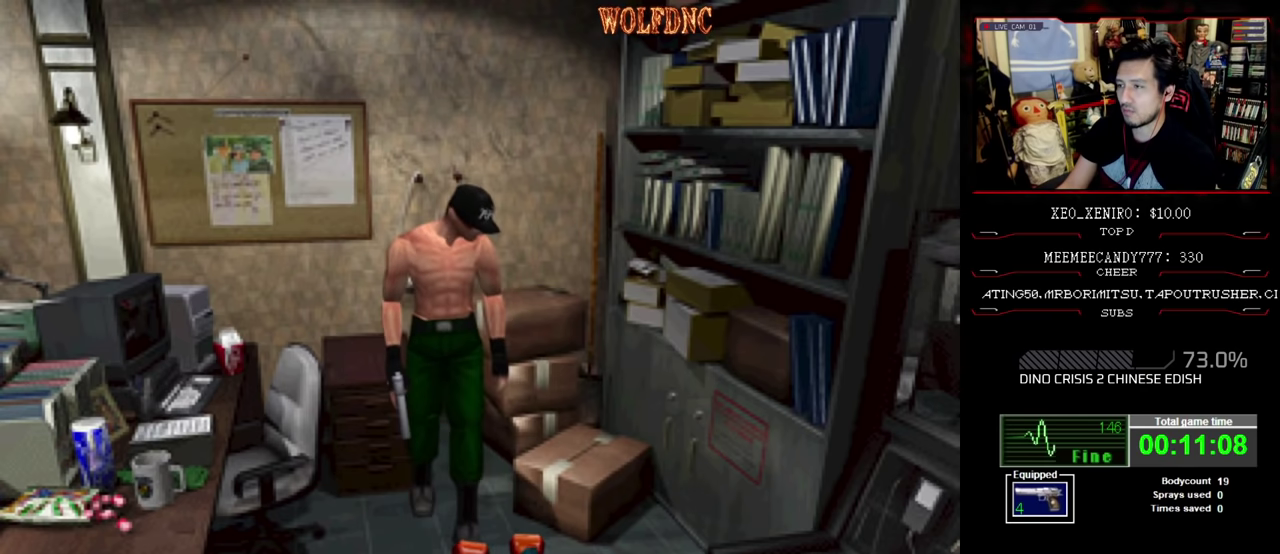
{"buttons": ["SQUARE", "DPAD_UP", "DPAD_LEFT"], "events": [[167, "DPAD_LEFT", "down"], [250, "SQUARE", "down"], [350, "DPAD_UP", "down"]]}
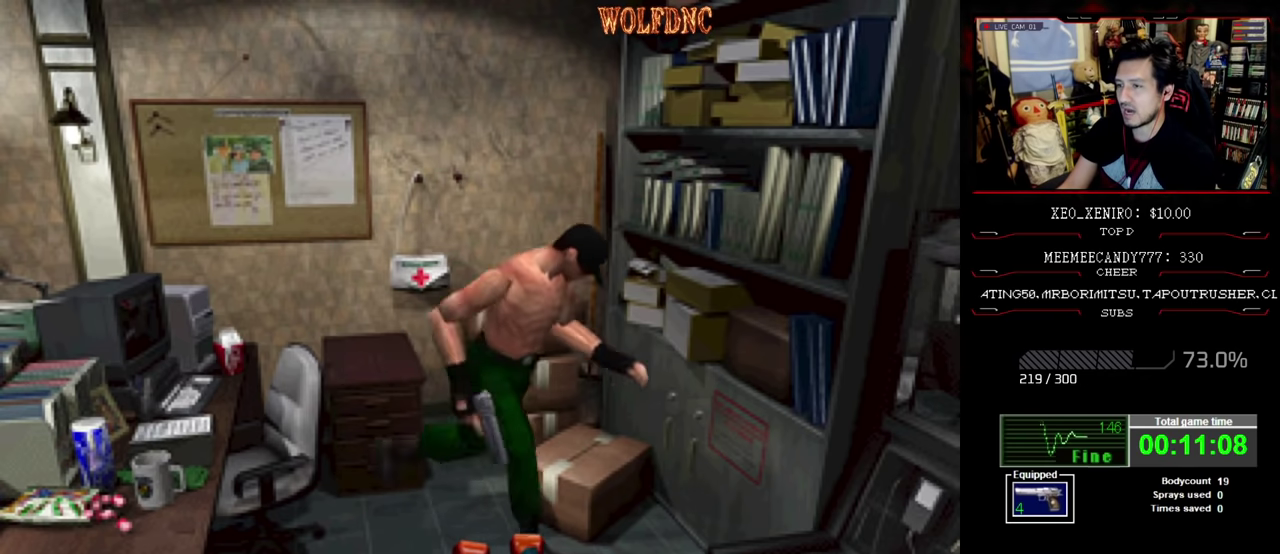
{"buttons": ["DPAD_RIGHT"], "events": [[134, "DPAD_LEFT", "up"], [184, "DPAD_RIGHT", "down"], [367, "SQUARE", "up"], [467, "DPAD_UP", "up"]]}
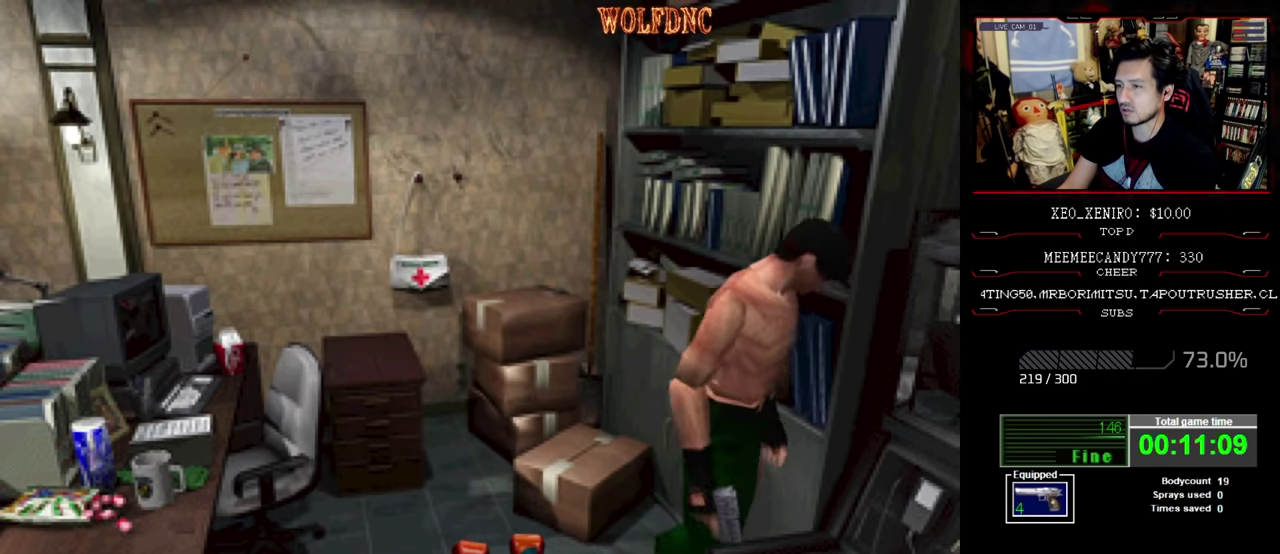
{"buttons": ["SQUARE", "DPAD_UP"], "events": [[200, "DPAD_UP", "down"], [284, "DPAD_RIGHT", "up"], [284, "SQUARE", "down"]]}
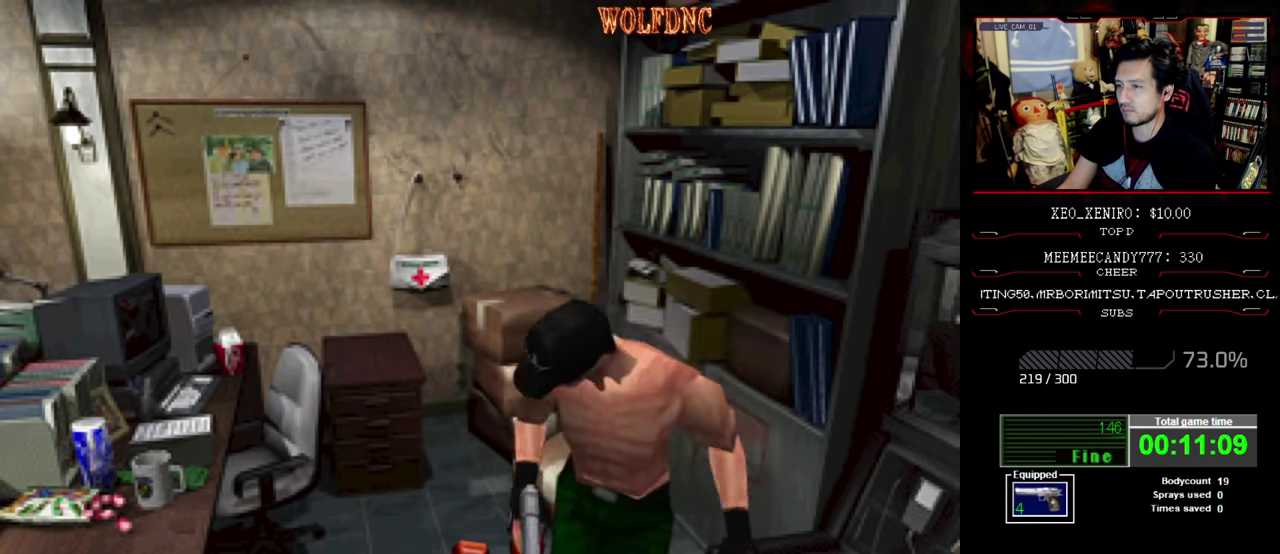
{"buttons": ["R1"], "events": [[167, "DPAD_UP", "up"], [167, "SQUARE", "up"], [300, "R1", "down"]]}
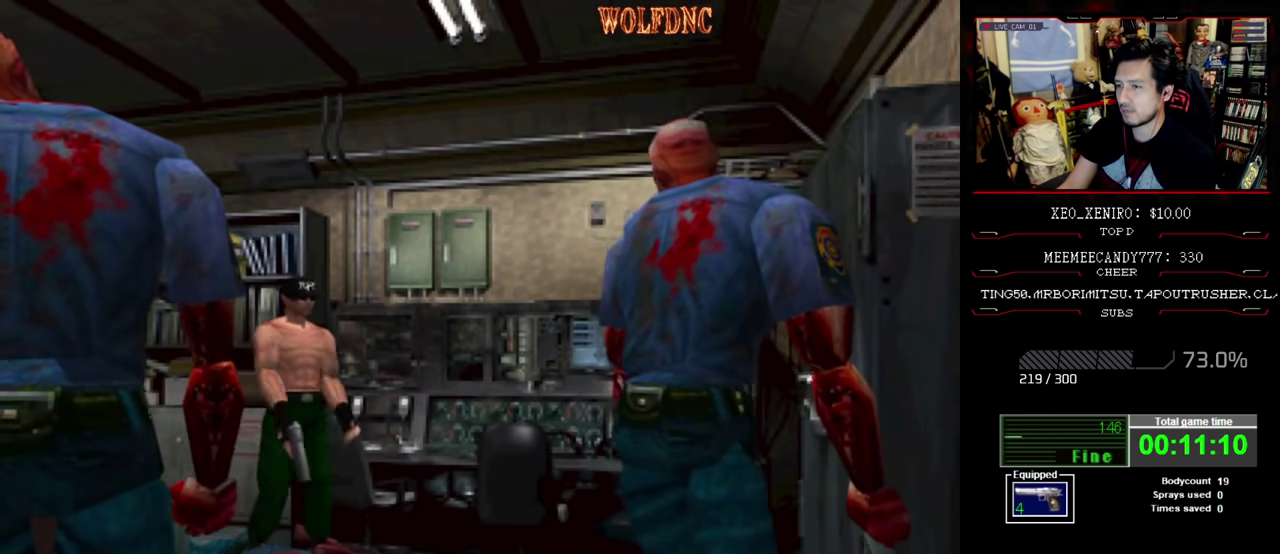
{"buttons": ["CROSS", "R1"], "events": [[284, "DPAD_RIGHT", "down"], [367, "DPAD_RIGHT", "up"], [417, "CROSS", "down"]]}
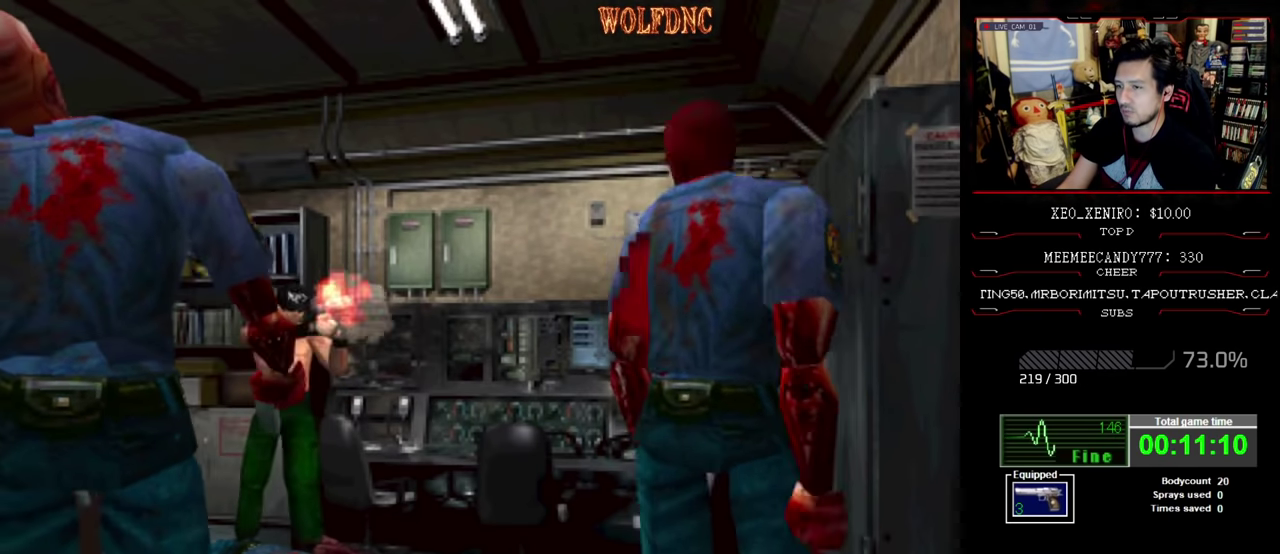
{"buttons": ["CROSS", "R1"], "events": [[17, "CROSS", "up"], [67, "CROSS", "down"], [384, "CROSS", "up"], [434, "CROSS", "down"]]}
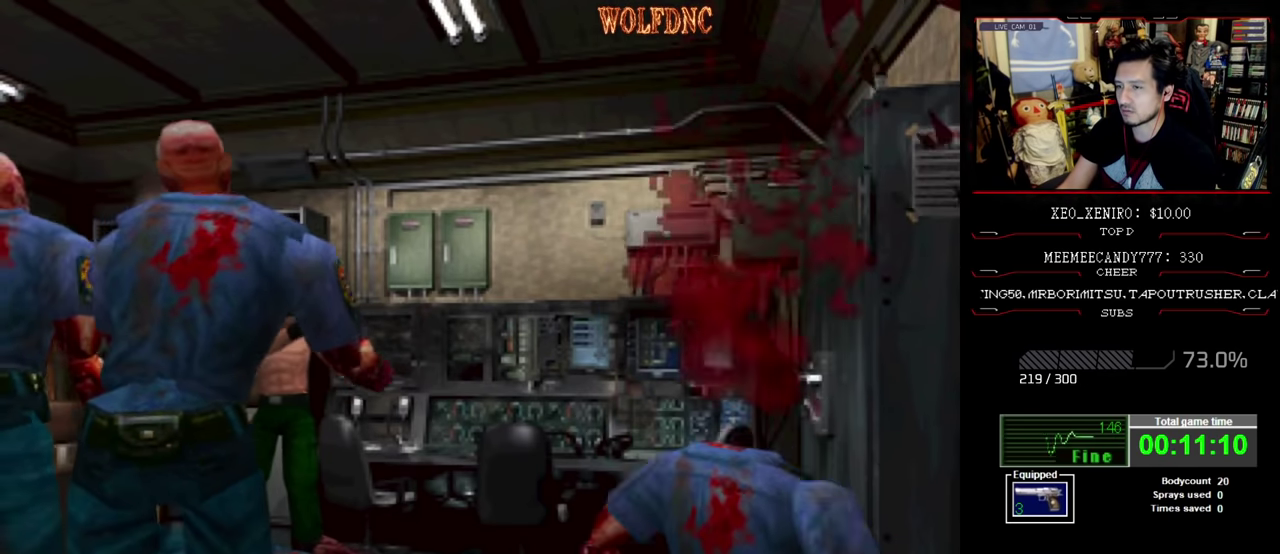
{"buttons": ["R1", "DPAD_RIGHT"], "events": [[117, "CROSS", "up"], [217, "CROSS", "down"], [300, "CROSS", "up"], [400, "DPAD_RIGHT", "down"]]}
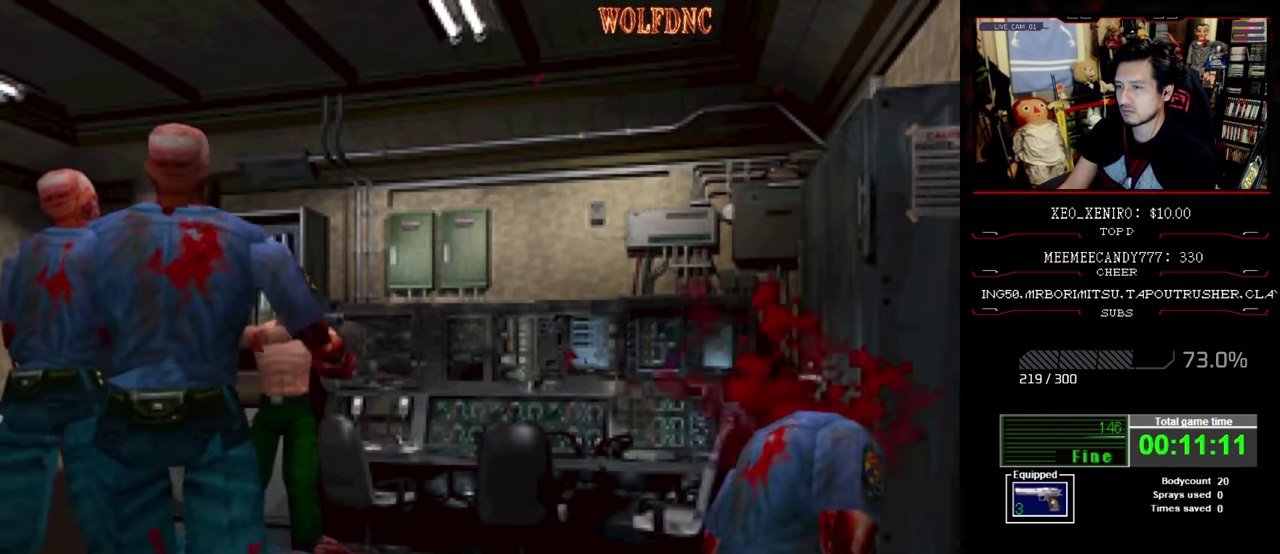
{"buttons": ["R1"], "events": [[417, "DPAD_RIGHT", "up"]]}
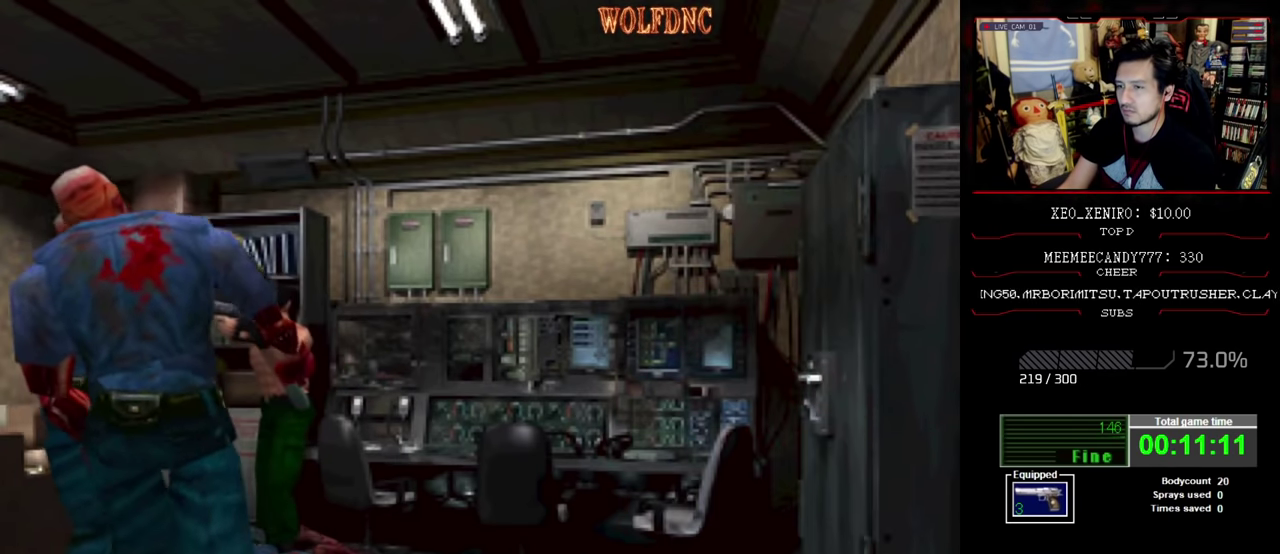
{"buttons": ["CROSS", "R1"], "events": [[100, "CROSS", "down"], [300, "DPAD_LEFT", "down"], [384, "DPAD_LEFT", "up"], [384, "R1", "up"], [434, "R1", "down"]]}
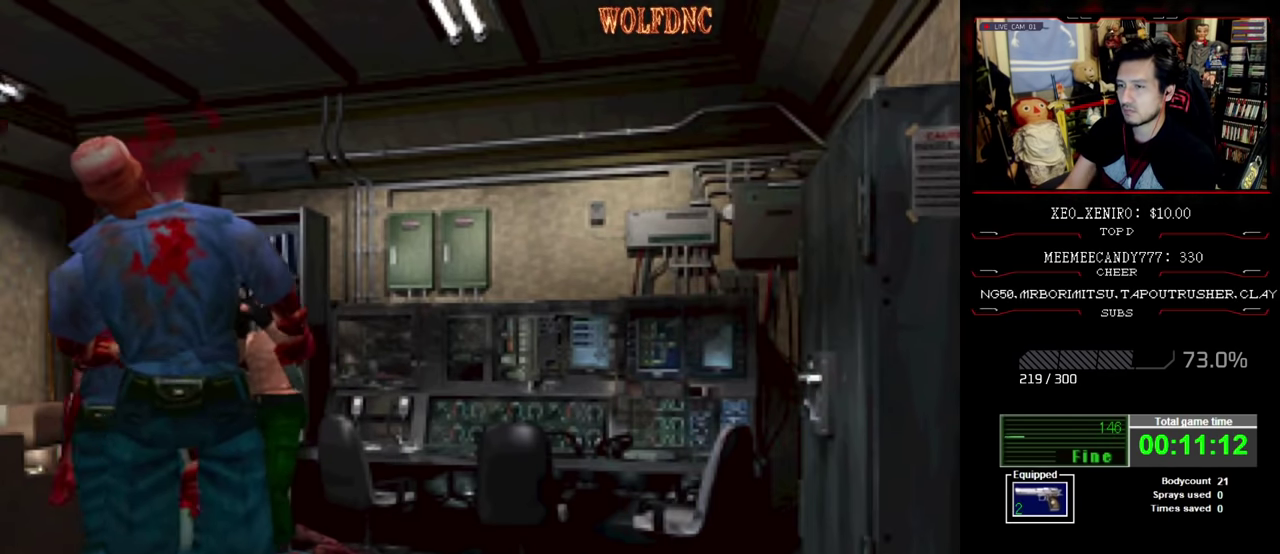
{"buttons": ["R1"], "events": [[34, "CROSS", "up"], [84, "CROSS", "down"], [167, "CROSS", "up"], [217, "CROSS", "down"], [500, "CROSS", "up"]]}
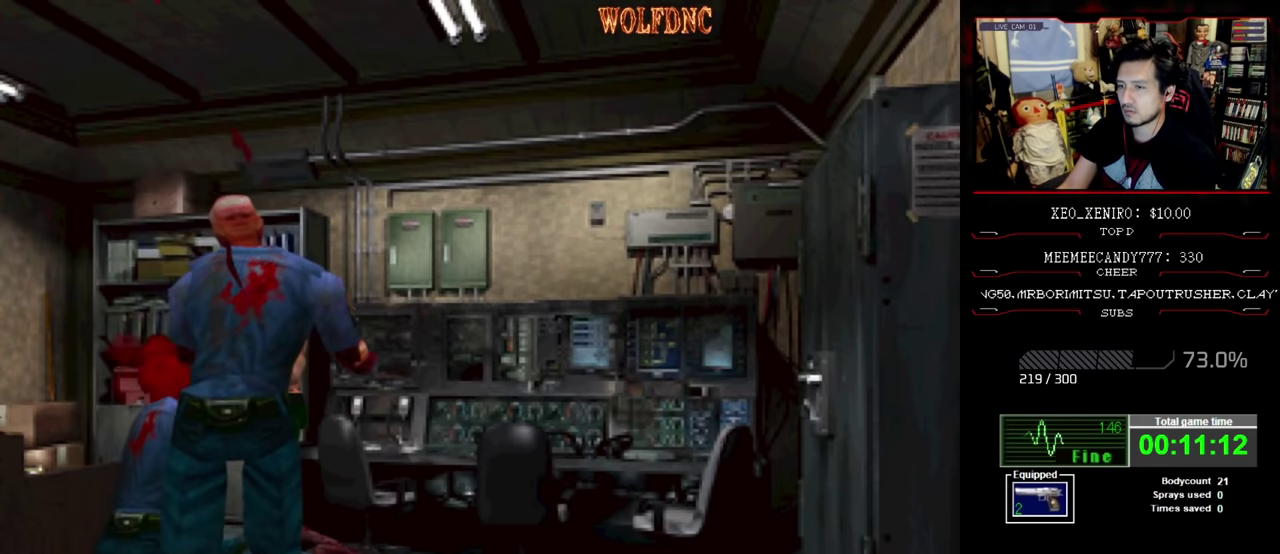
{"buttons": ["R1", "DPAD_LEFT"], "events": [[417, "DPAD_LEFT", "down"]]}
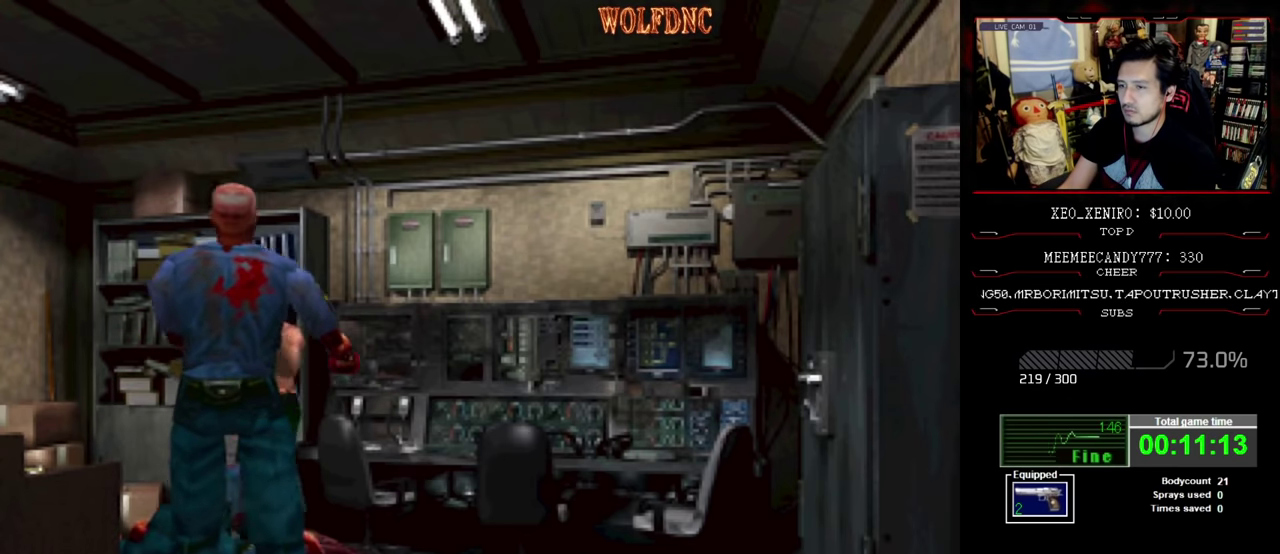
{"buttons": ["CROSS", "R1"], "events": [[50, "CROSS", "down"], [100, "DPAD_LEFT", "up"], [150, "CROSS", "up"], [200, "CROSS", "down"], [334, "CROSS", "up"], [434, "CROSS", "down"]]}
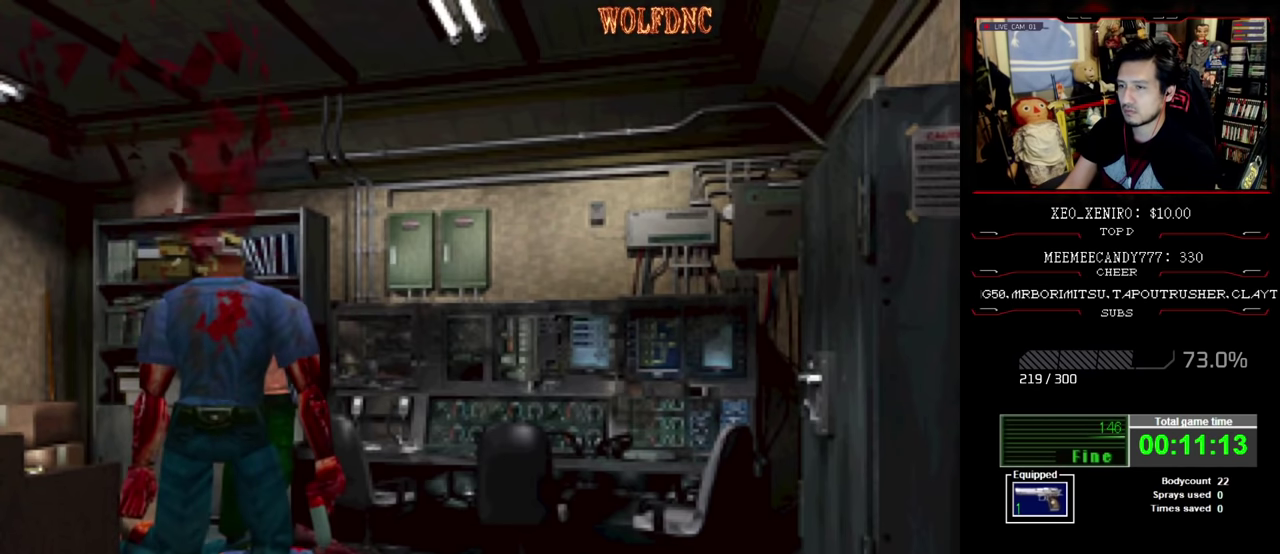
{"buttons": [], "events": [[117, "R1", "up"], [167, "CROSS", "up"], [250, "CROSS", "down"], [317, "CROSS", "up"]]}
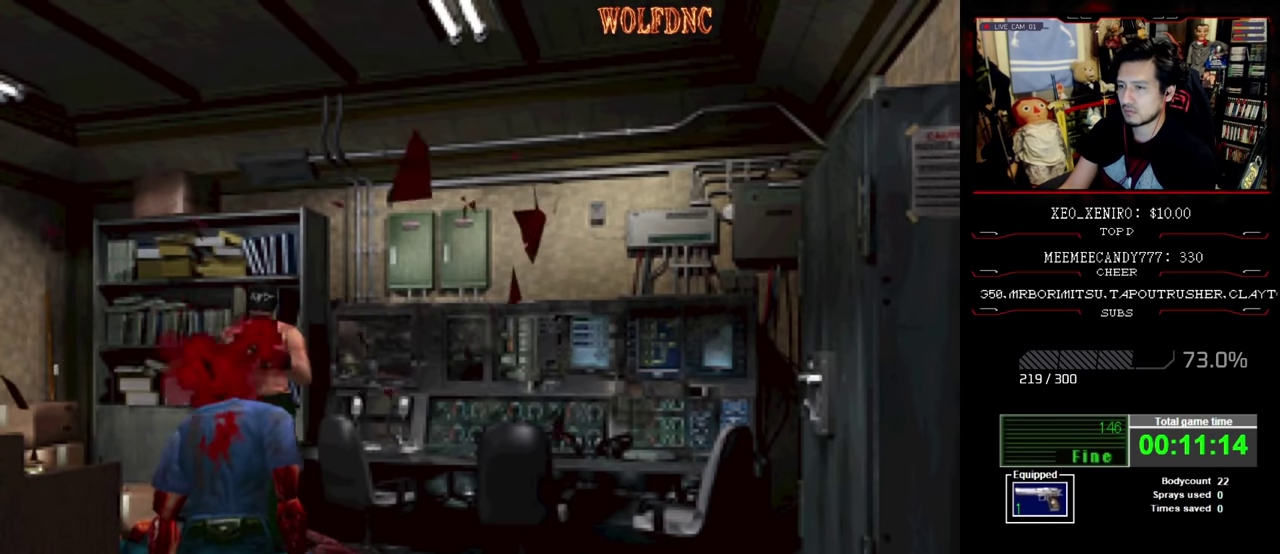
{"buttons": ["SQUARE", "DPAD_UP"], "events": [[84, "DPAD_LEFT", "down"], [184, "DPAD_UP", "down"], [284, "SQUARE", "down"], [467, "DPAD_LEFT", "up"]]}
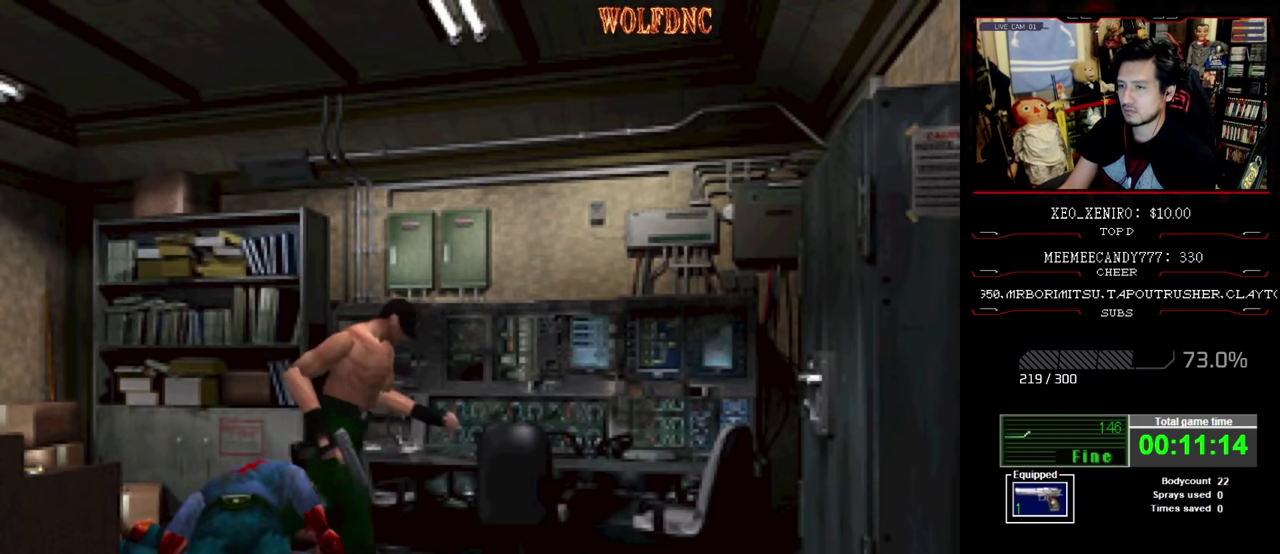
{"buttons": ["SQUARE", "DPAD_UP", "DPAD_RIGHT"], "events": [[434, "DPAD_RIGHT", "down"]]}
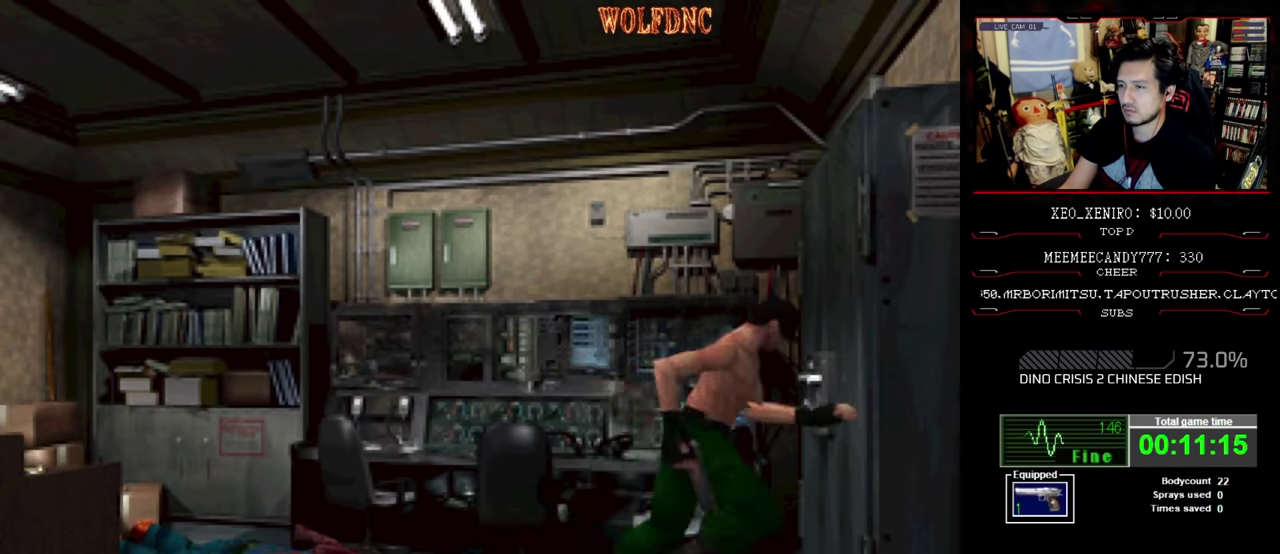
{"buttons": [], "events": [[67, "DPAD_RIGHT", "up"], [117, "CROSS", "down"], [217, "CROSS", "up"], [267, "CROSS", "down"], [350, "CROSS", "up"], [350, "DPAD_UP", "up"], [400, "CROSS", "down"], [450, "SQUARE", "up"], [500, "CROSS", "up"]]}
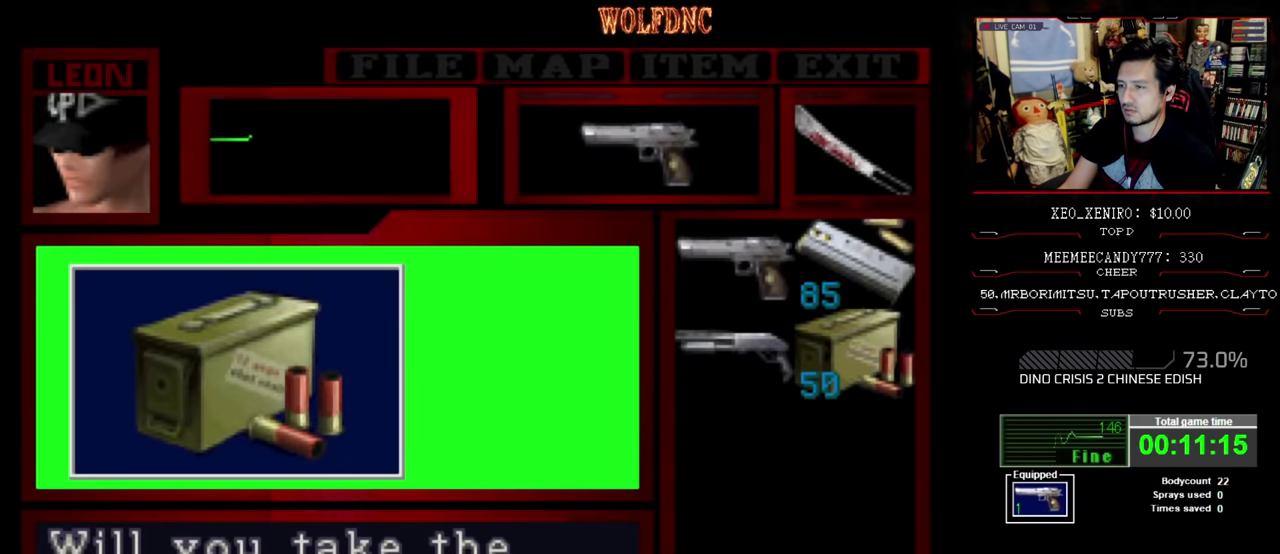
{"buttons": [], "events": [[134, "CROSS", "down"], [334, "CROSS", "up"], [384, "CROSS", "down"], [484, "CROSS", "up"]]}
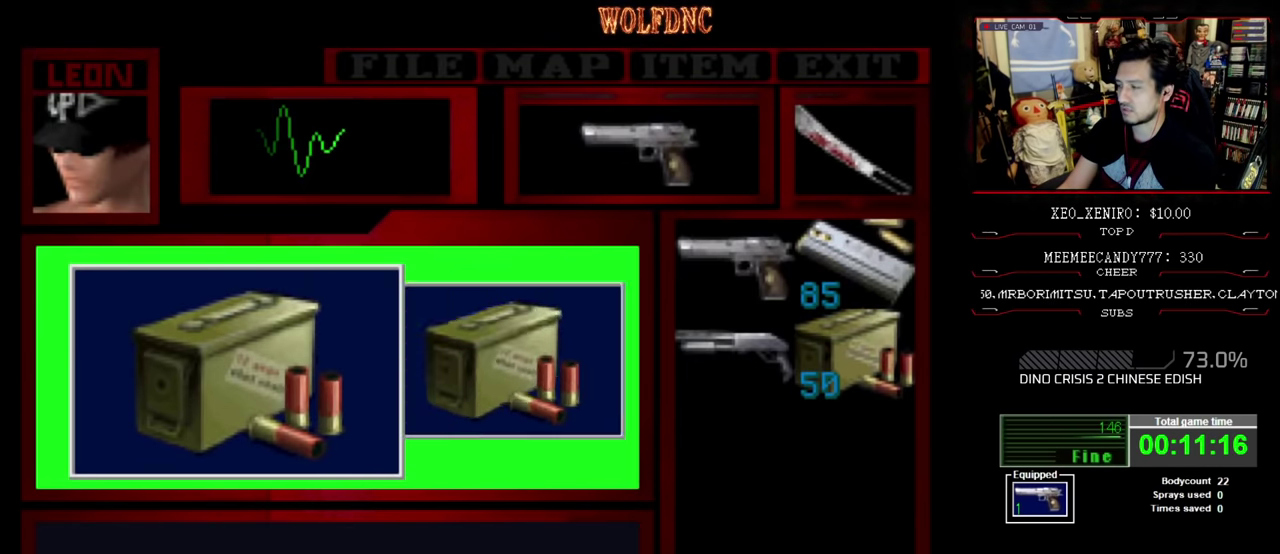
{"buttons": [], "events": [[150, "CROSS", "down"], [317, "SQUARE", "down"], [350, "CROSS", "up"], [467, "SQUARE", "up"]]}
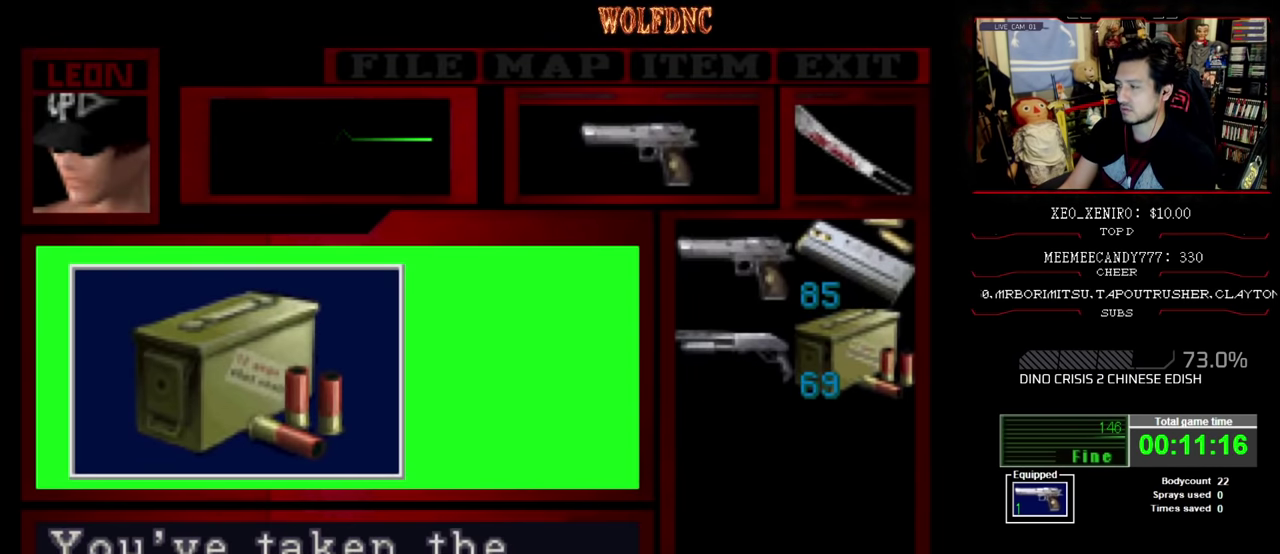
{"buttons": ["CROSS", "DPAD_UP", "DPAD_RIGHT"], "events": [[100, "CROSS", "down"], [100, "SQUARE", "down"], [184, "CROSS", "up"], [184, "SQUARE", "up"], [234, "CROSS", "down"], [234, "SQUARE", "down"], [284, "SQUARE", "up"], [400, "DPAD_UP", "down"], [467, "DPAD_RIGHT", "down"]]}
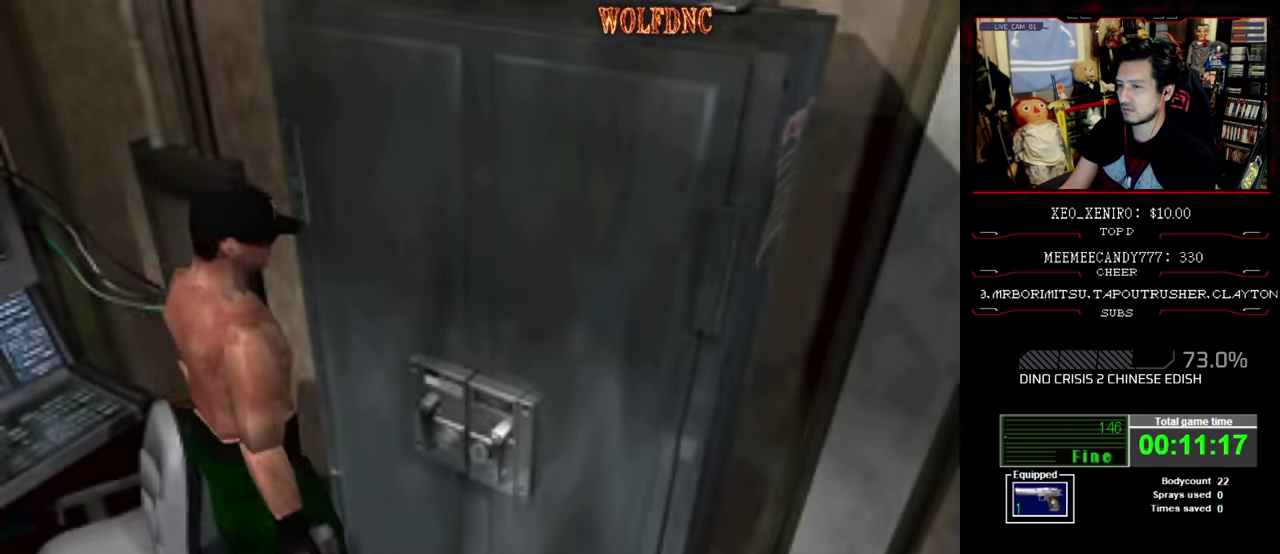
{"buttons": ["CROSS"], "events": [[100, "DPAD_RIGHT", "up"], [200, "CROSS", "up"], [250, "CROSS", "down"], [300, "DPAD_LEFT", "down"], [333, "CROSS", "up"], [383, "CROSS", "down"], [383, "DPAD_LEFT", "up"], [383, "DPAD_UP", "up"]]}
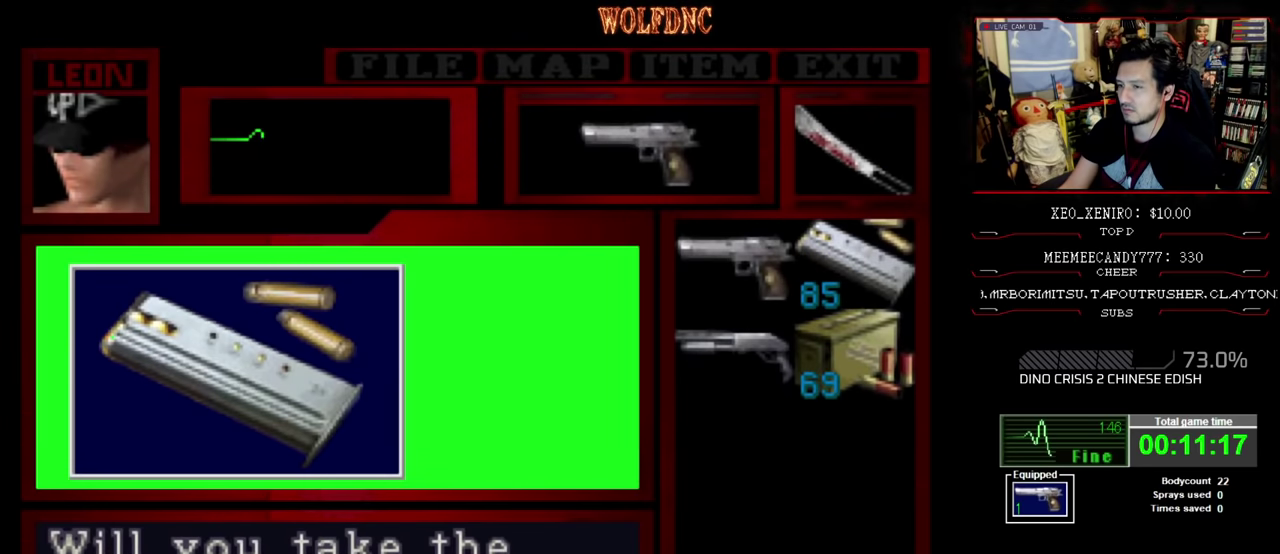
{"buttons": ["CROSS"], "events": [[167, "CROSS", "up"], [233, "CROSS", "down"]]}